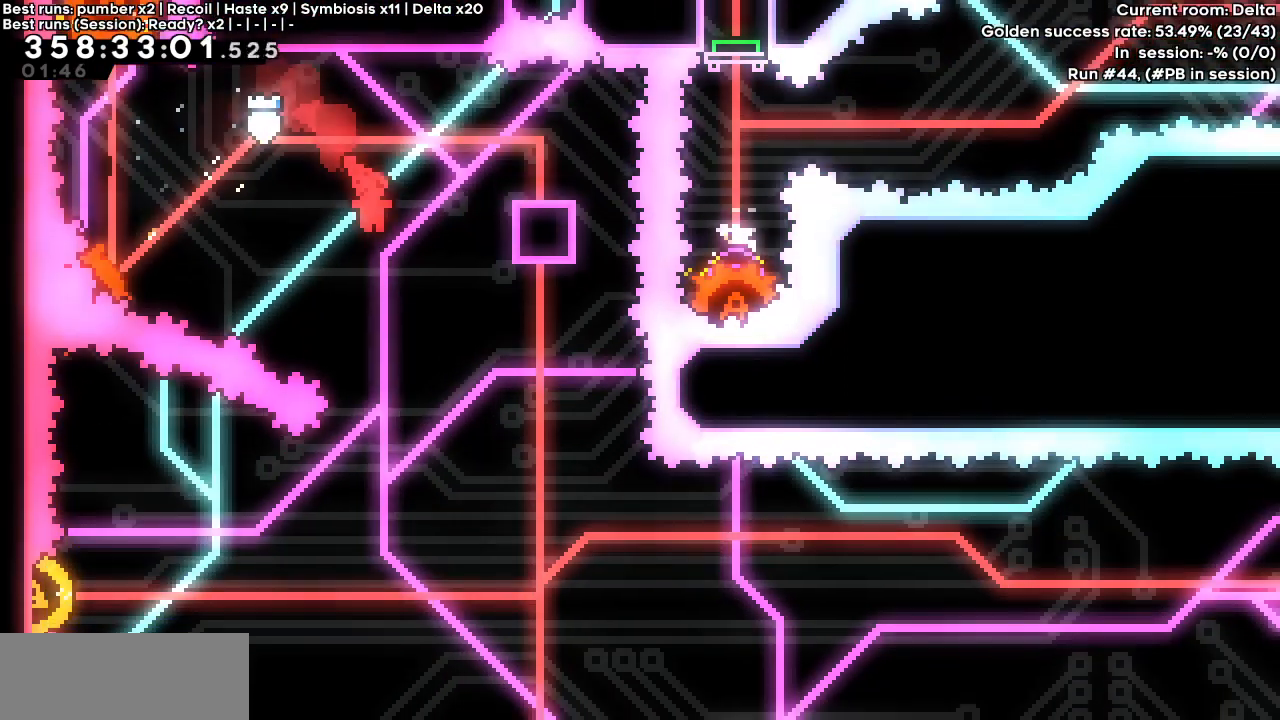
Gameplay with keyboard; each line is a JSON object with the keys held at the frame after it. "events" lists presses ("down") and releases ("up") of "dash", "demo", "down", "grab", "jump", "jump2", "left", "right" and "up" between this image and that frame as [ms after this image, input, new state], when the widget could be followed in between. No other keys are recorded. Mouse input is not recorded. Key names are as the overlay labels them; some are game actions (e.g. jump) rather than physical keys.
{"keys": ["dash", "up"], "events": [[433, "dash", "down"], [433, "right", "up"], [433, "up", "down"]]}
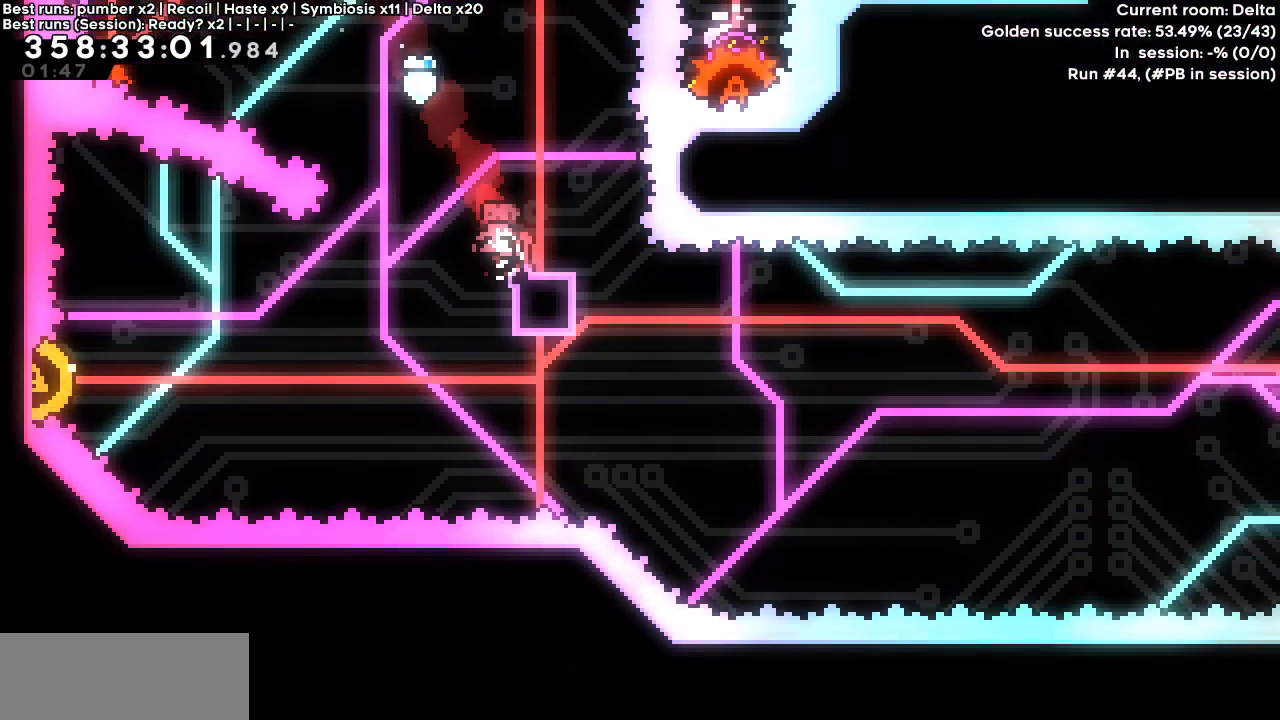
{"keys": [], "events": [[67, "up", "up"], [117, "dash", "up"], [350, "right", "down"], [433, "right", "up"]]}
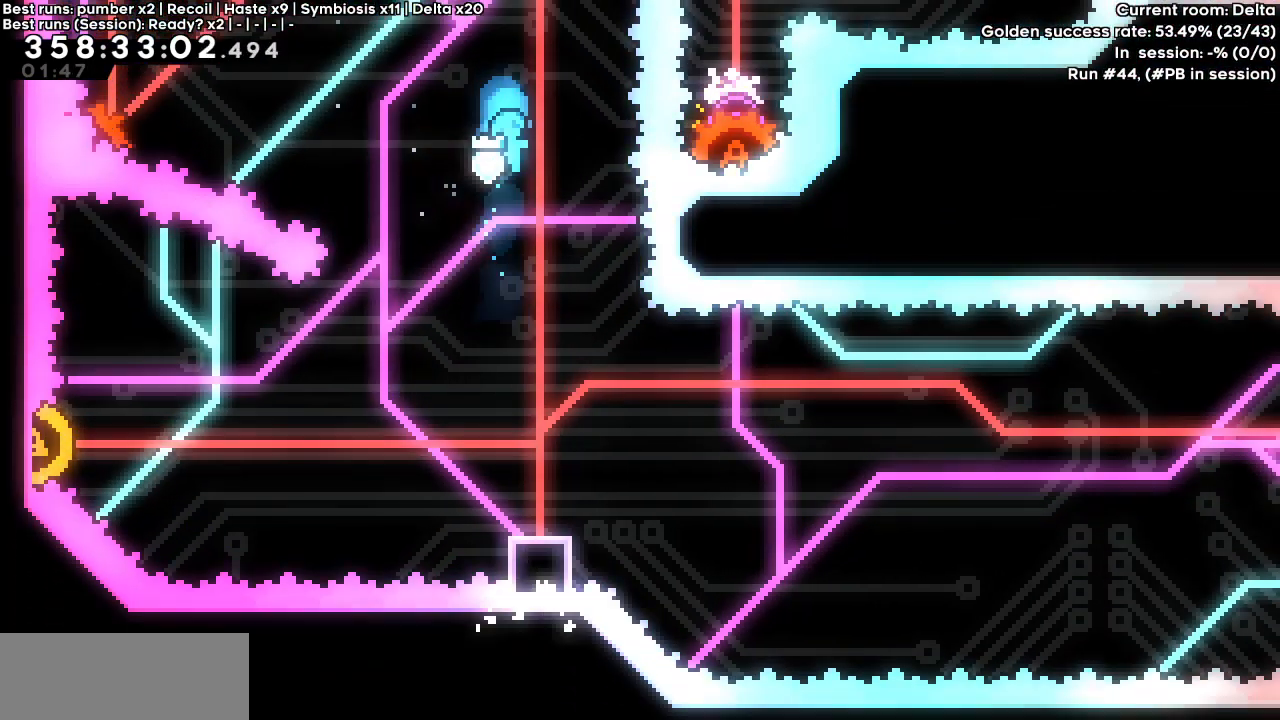
{"keys": ["down"], "events": [[317, "down", "down"]]}
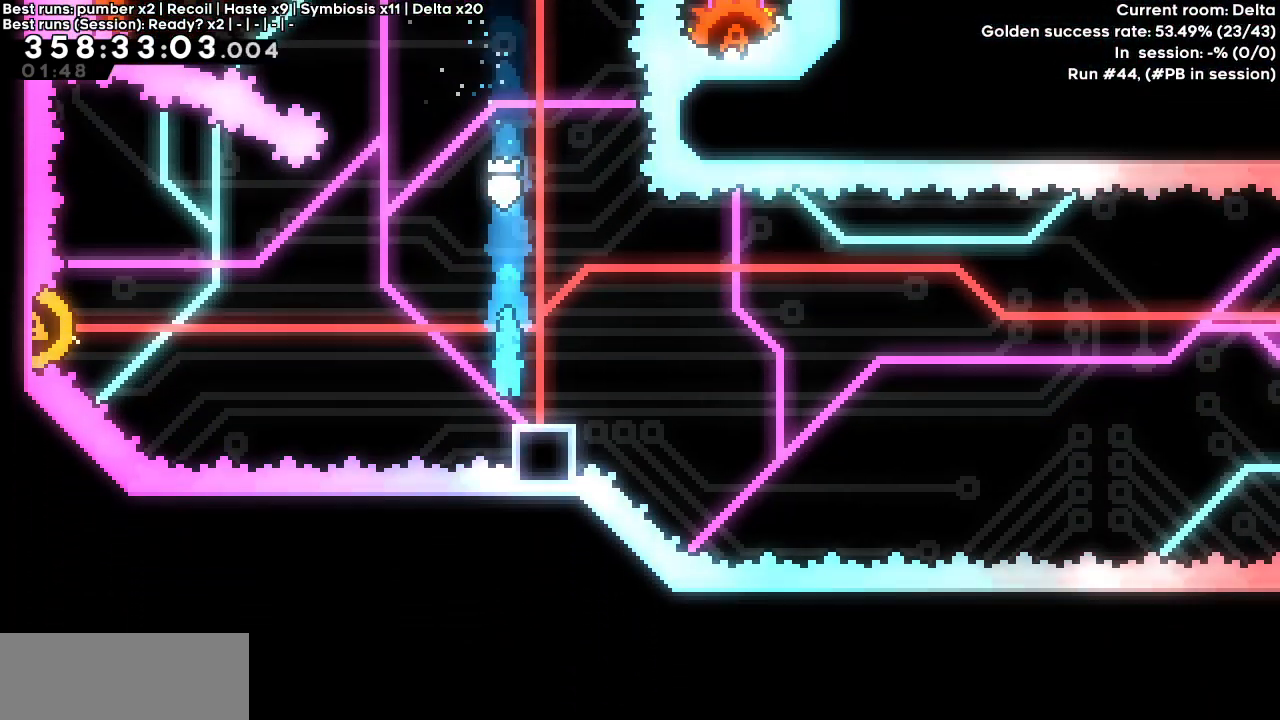
{"keys": ["dash", "down", "left"], "events": [[200, "left", "down"], [417, "dash", "down"]]}
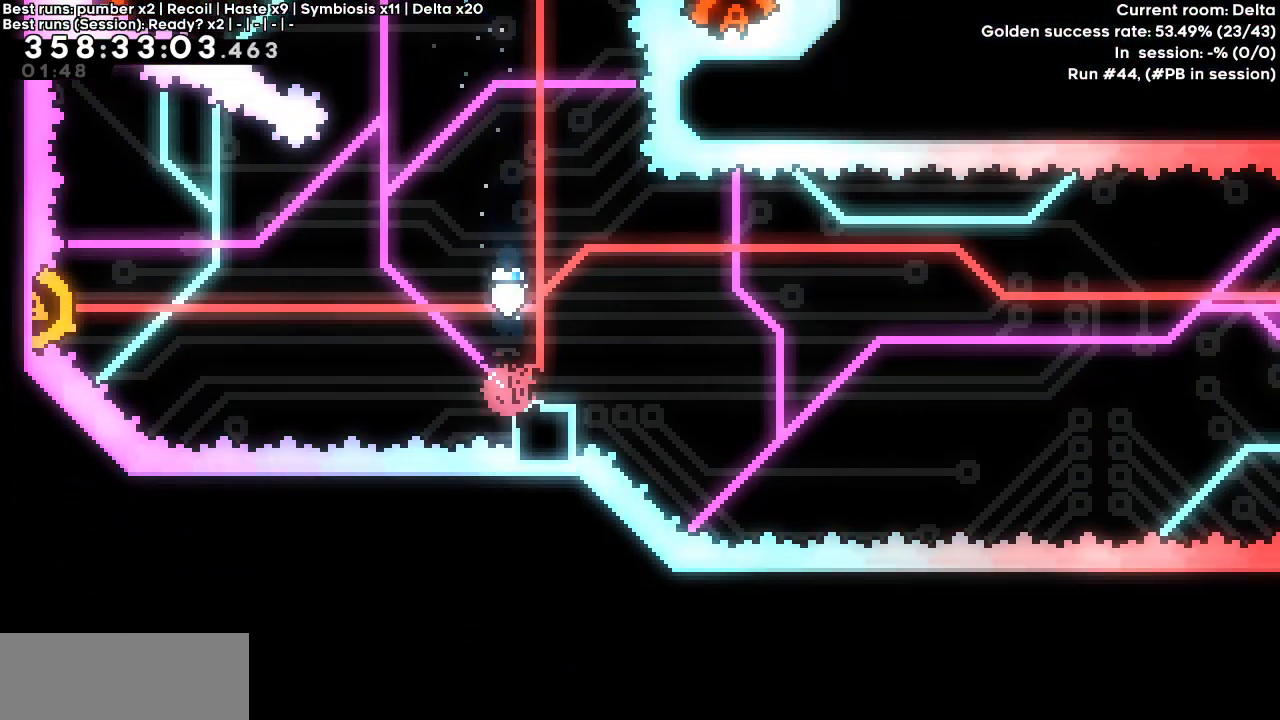
{"keys": ["right"], "events": [[67, "jump", "down"], [117, "down", "up"], [400, "right", "down"], [433, "left", "up"], [483, "dash", "up"], [483, "jump", "up"]]}
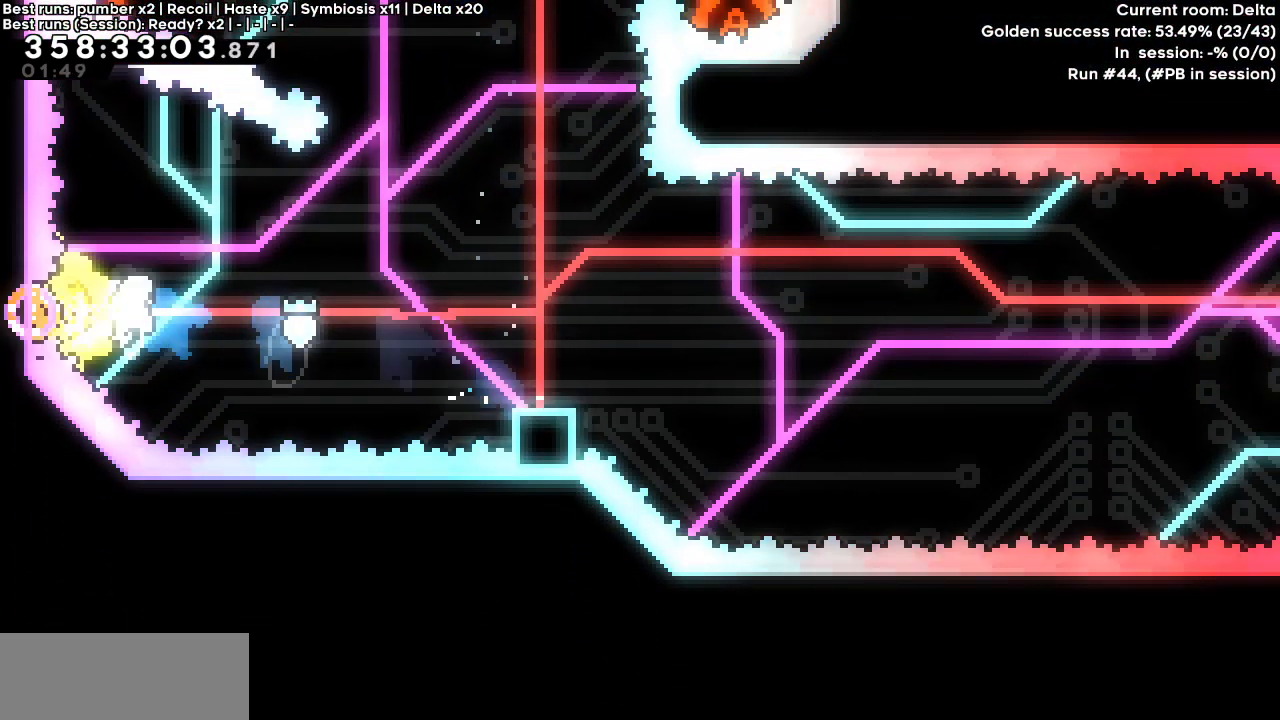
{"keys": ["jump", "right"], "events": [[133, "dash", "down"], [133, "down", "down"], [317, "dash", "up"], [317, "down", "up"], [450, "jump", "down"]]}
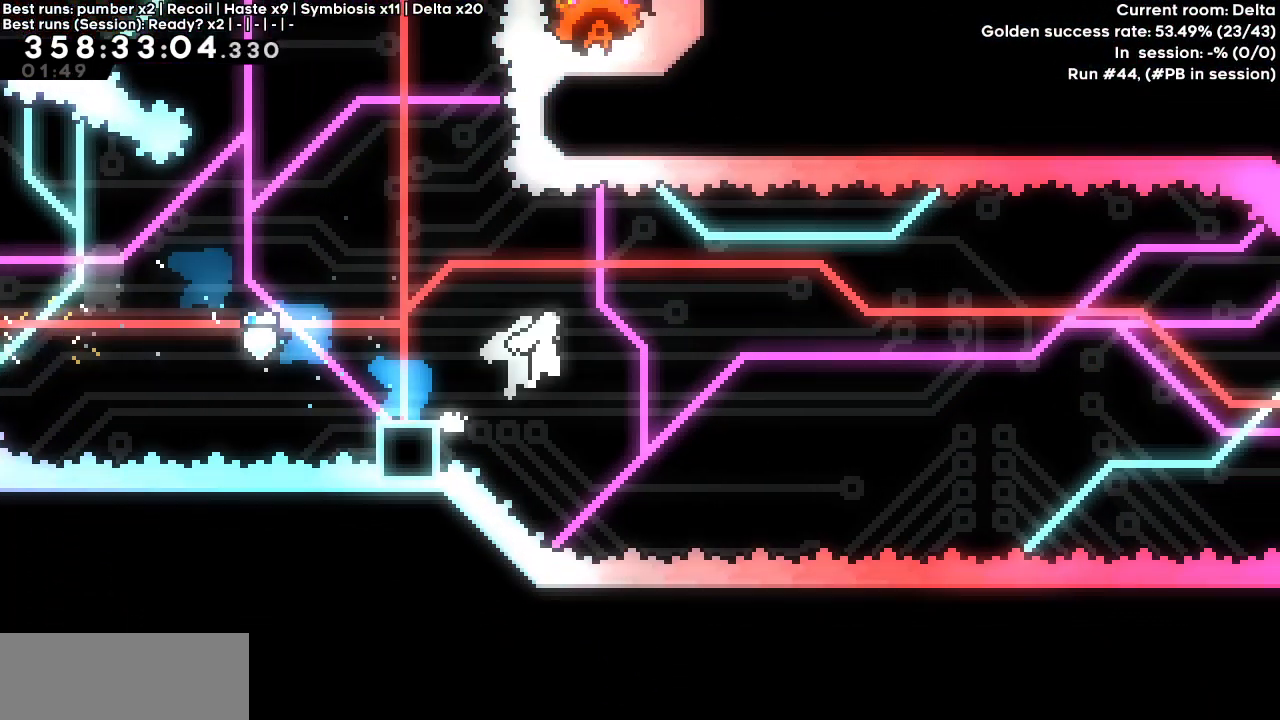
{"keys": ["jump", "right", "up"], "events": [[150, "up", "down"]]}
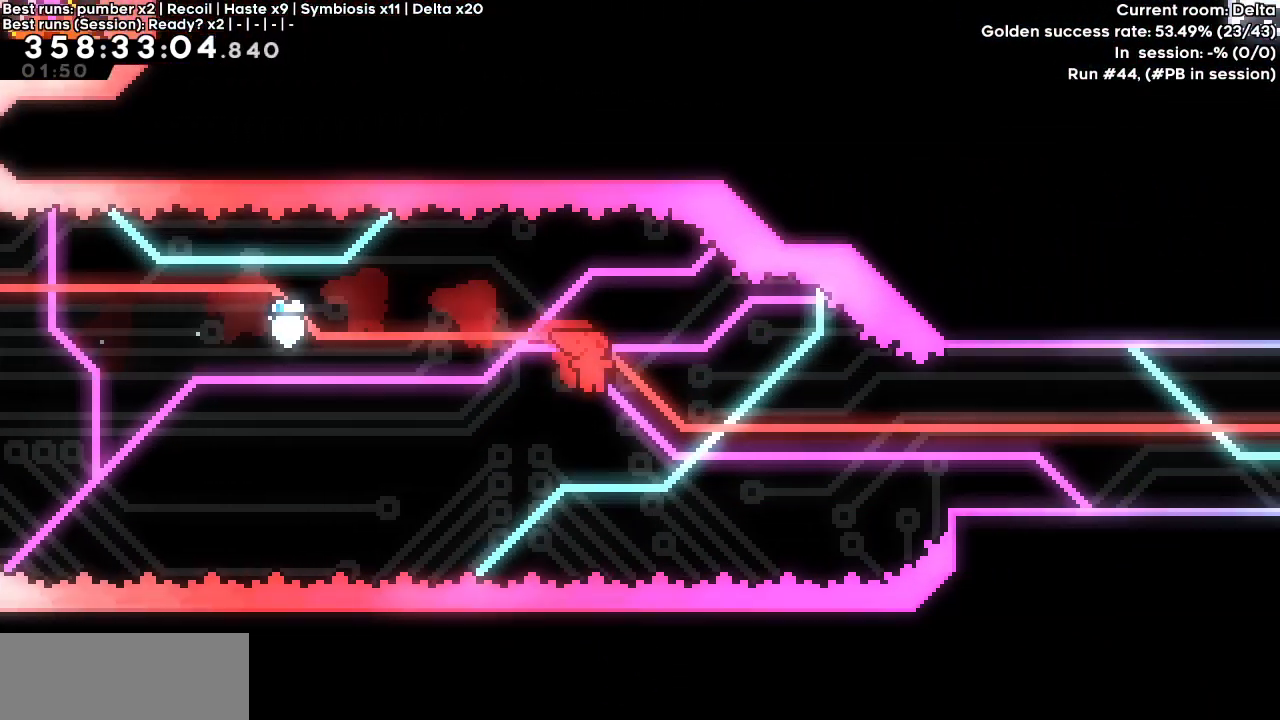
{"keys": ["right", "up"], "events": [[300, "demo", "down"], [433, "jump", "up"], [483, "demo", "up"]]}
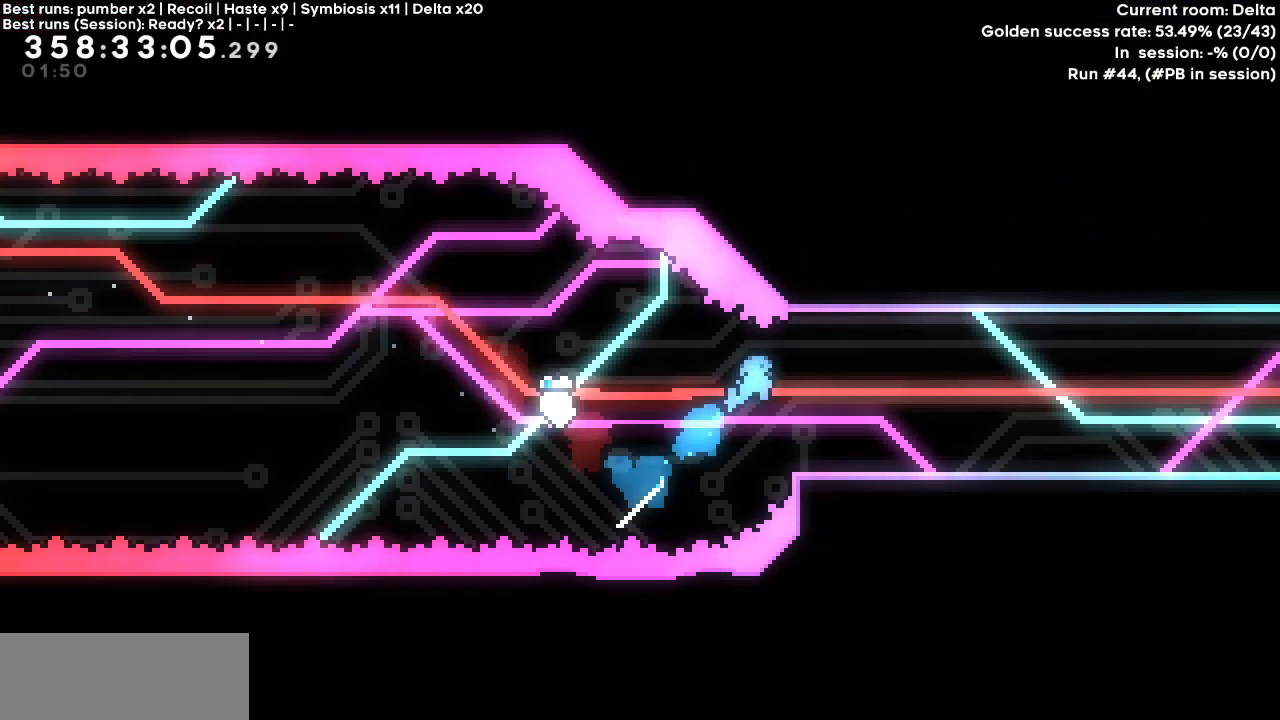
{"keys": ["dash", "right"], "events": [[33, "up", "up"], [400, "dash", "down"]]}
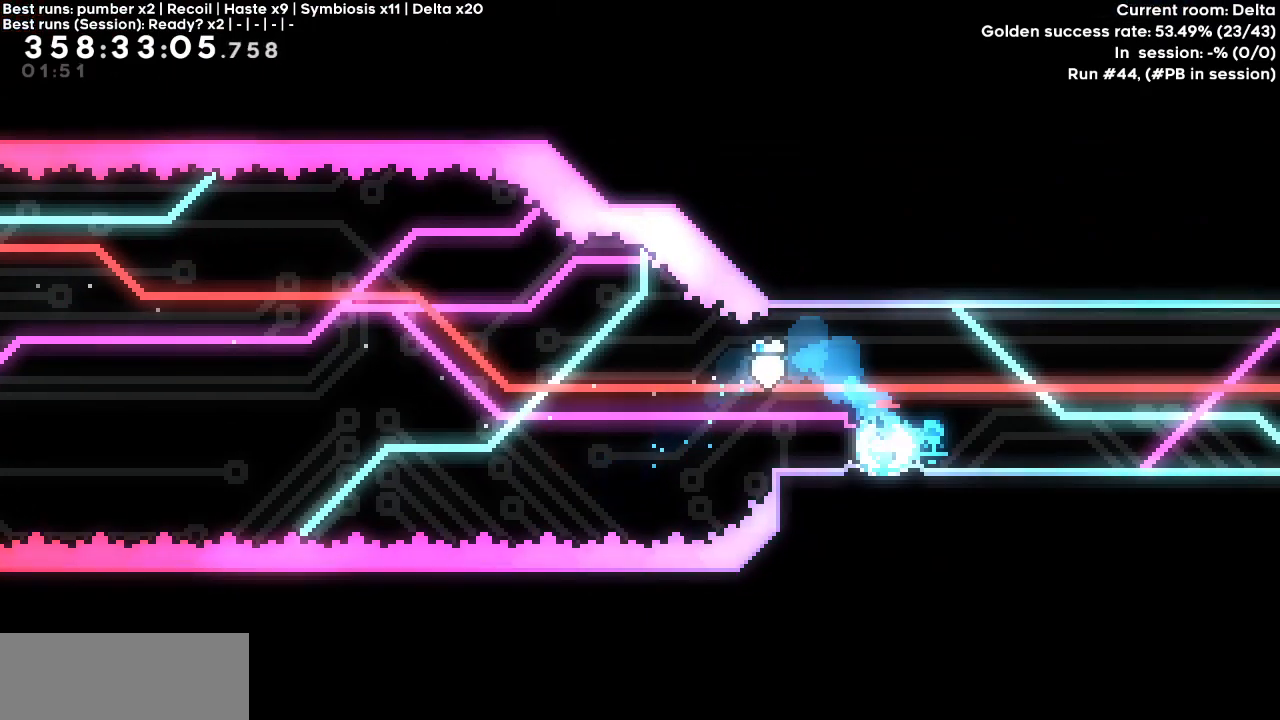
{"keys": ["right"], "events": [[50, "dash", "up"]]}
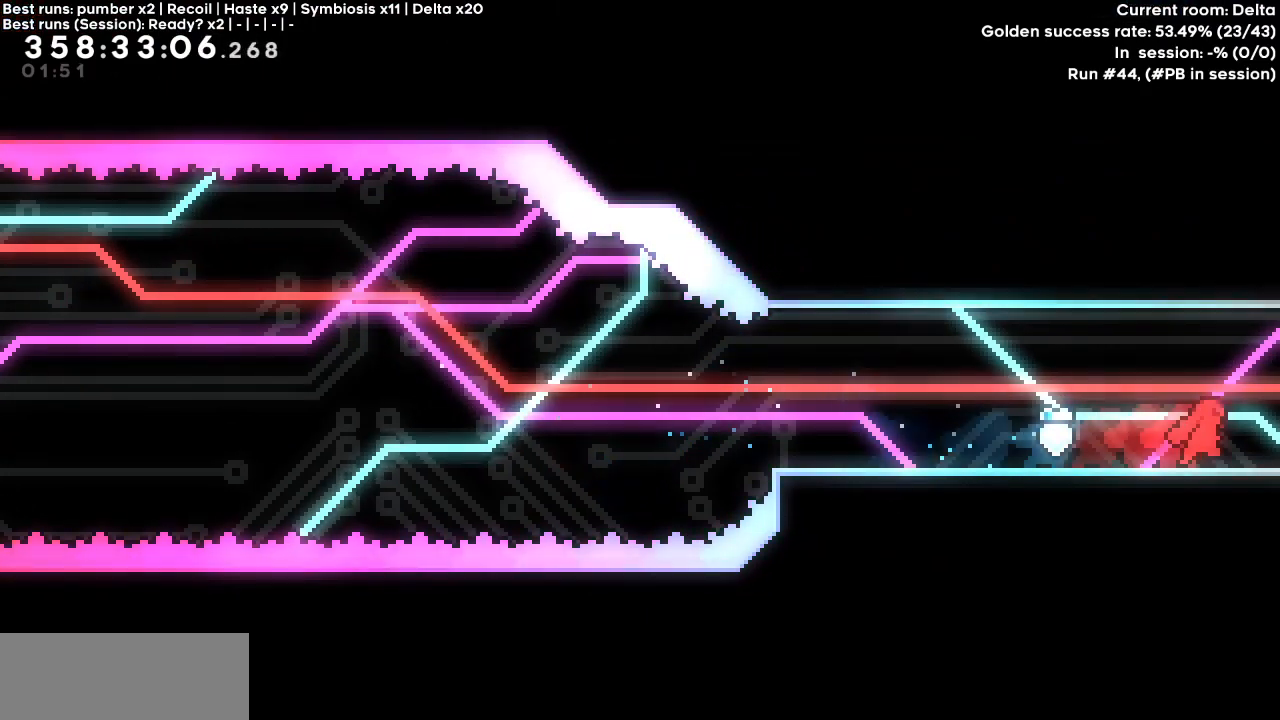
{"keys": ["dash", "jump", "right"], "events": [[117, "dash", "down"], [117, "down", "down"], [167, "jump", "down"], [300, "down", "up"]]}
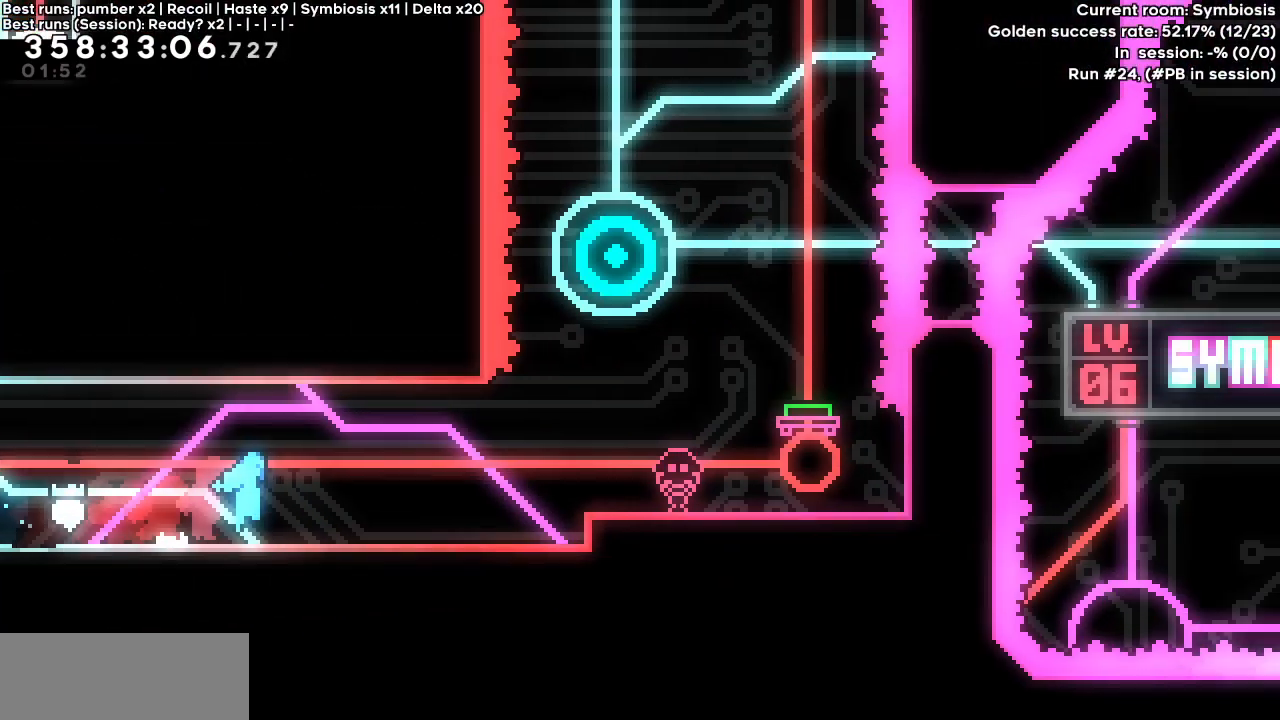
{"keys": ["dash", "jump", "right"], "events": []}
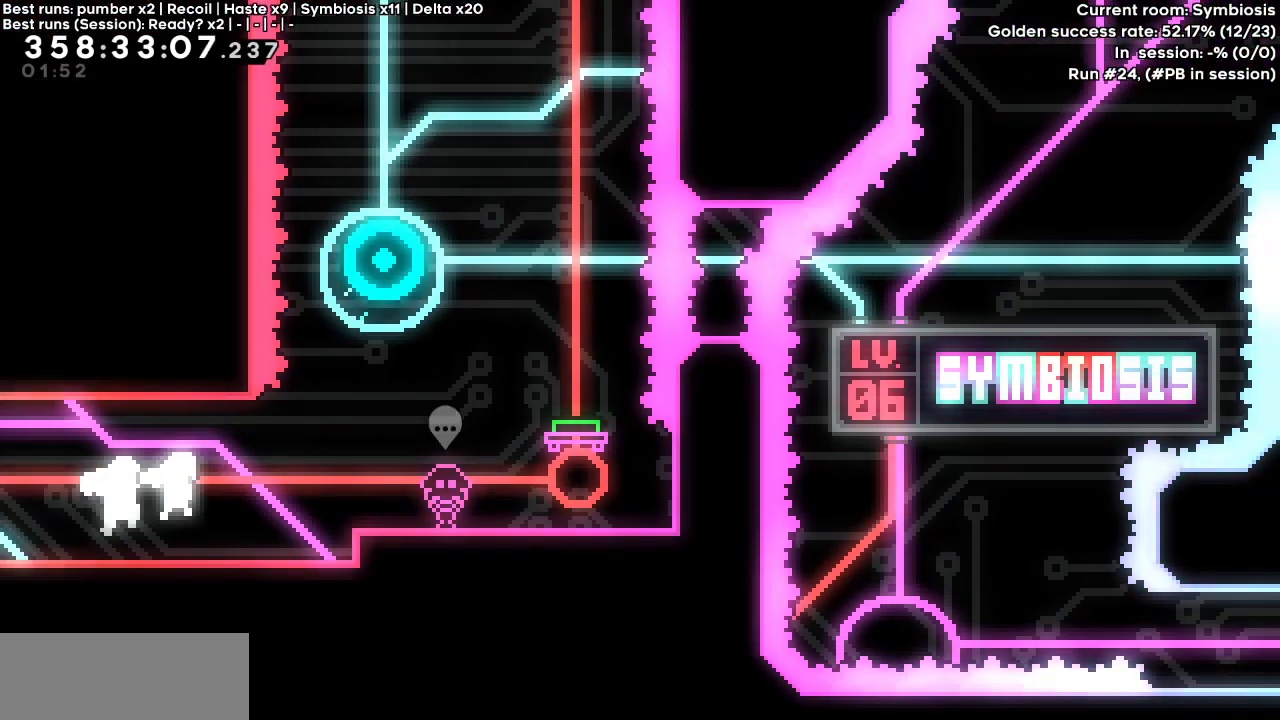
{"keys": ["dash", "up"], "events": [[383, "jump", "up"], [417, "dash", "up"], [467, "dash", "down"], [467, "right", "up"], [467, "up", "down"]]}
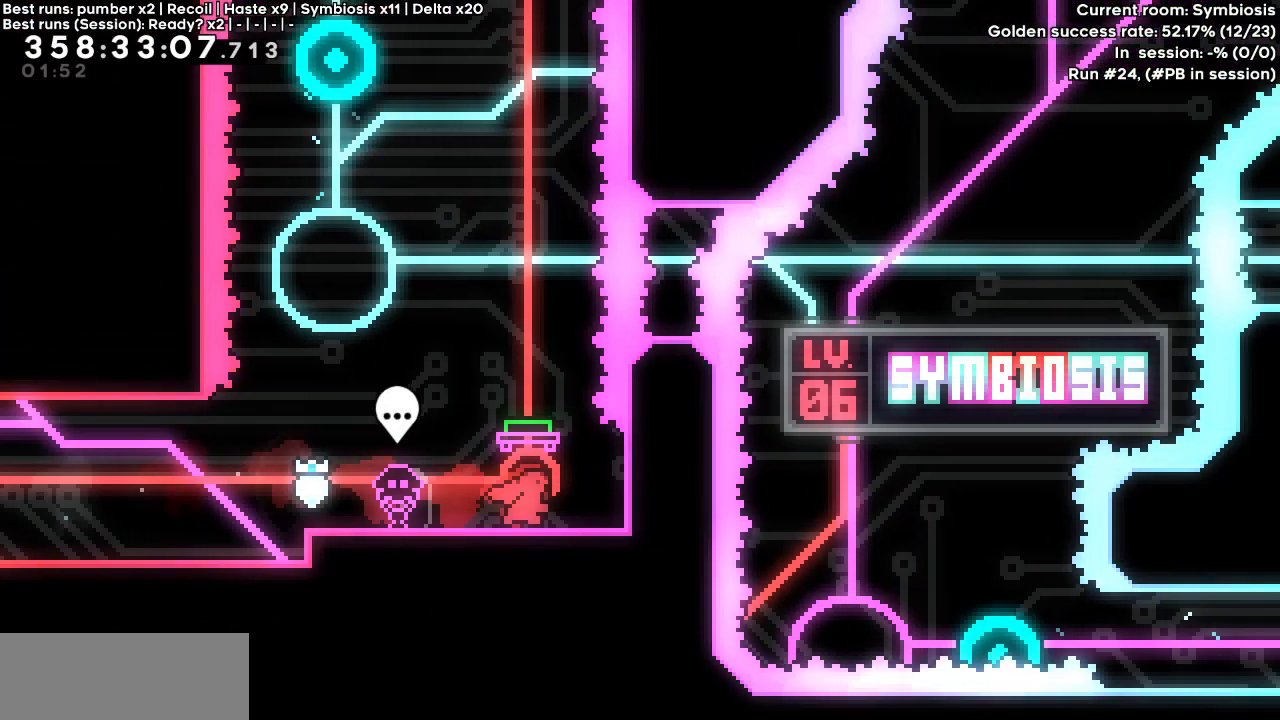
{"keys": [], "events": [[150, "dash", "up"], [150, "up", "up"], [233, "left", "down"], [450, "left", "up"]]}
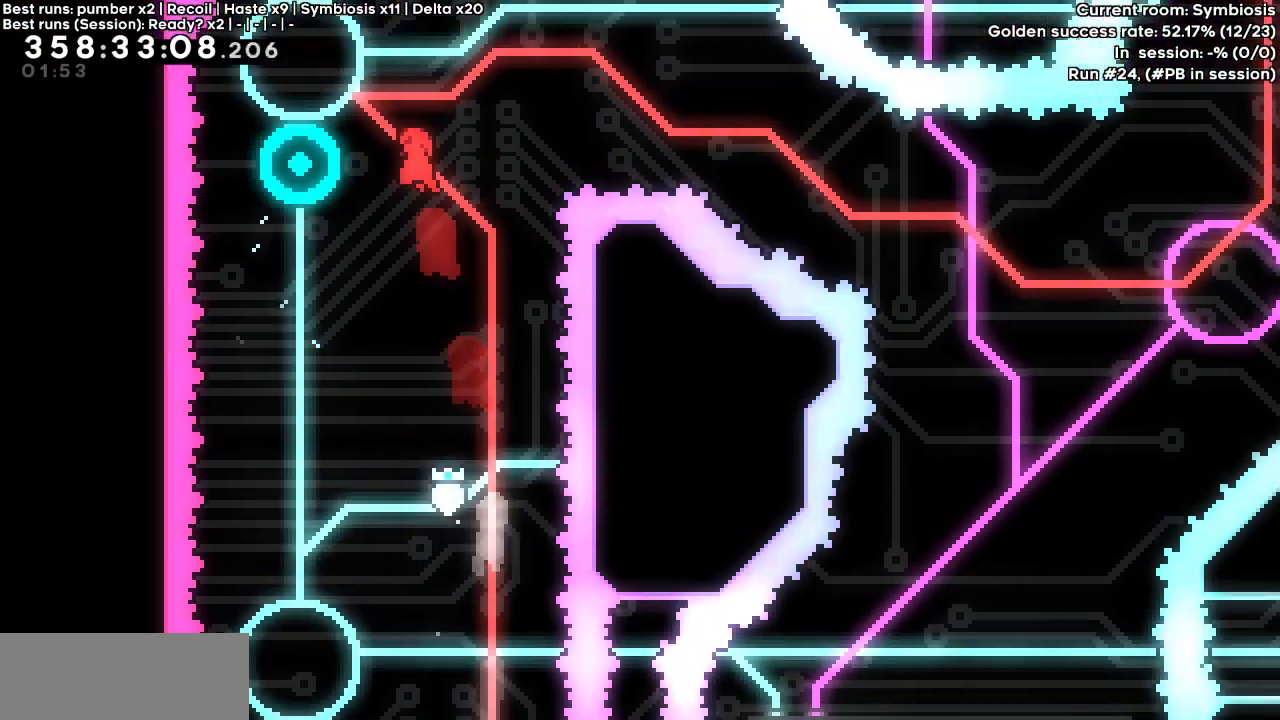
{"keys": ["right"], "events": [[167, "dash", "down"], [167, "left", "down"], [317, "right", "down"], [367, "dash", "up"], [367, "left", "up"]]}
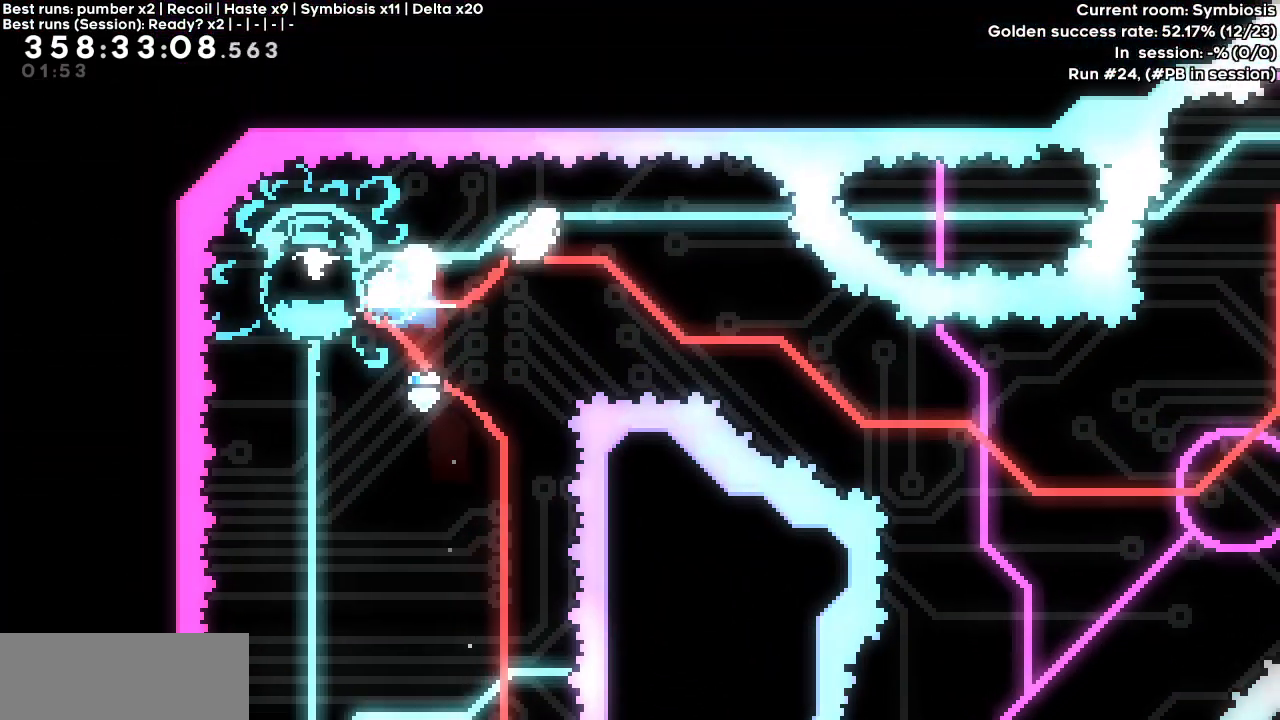
{"keys": ["jump", "right"], "events": [[100, "dash", "down"], [100, "down", "down"], [233, "dash", "up"], [233, "down", "up"], [367, "jump", "down"]]}
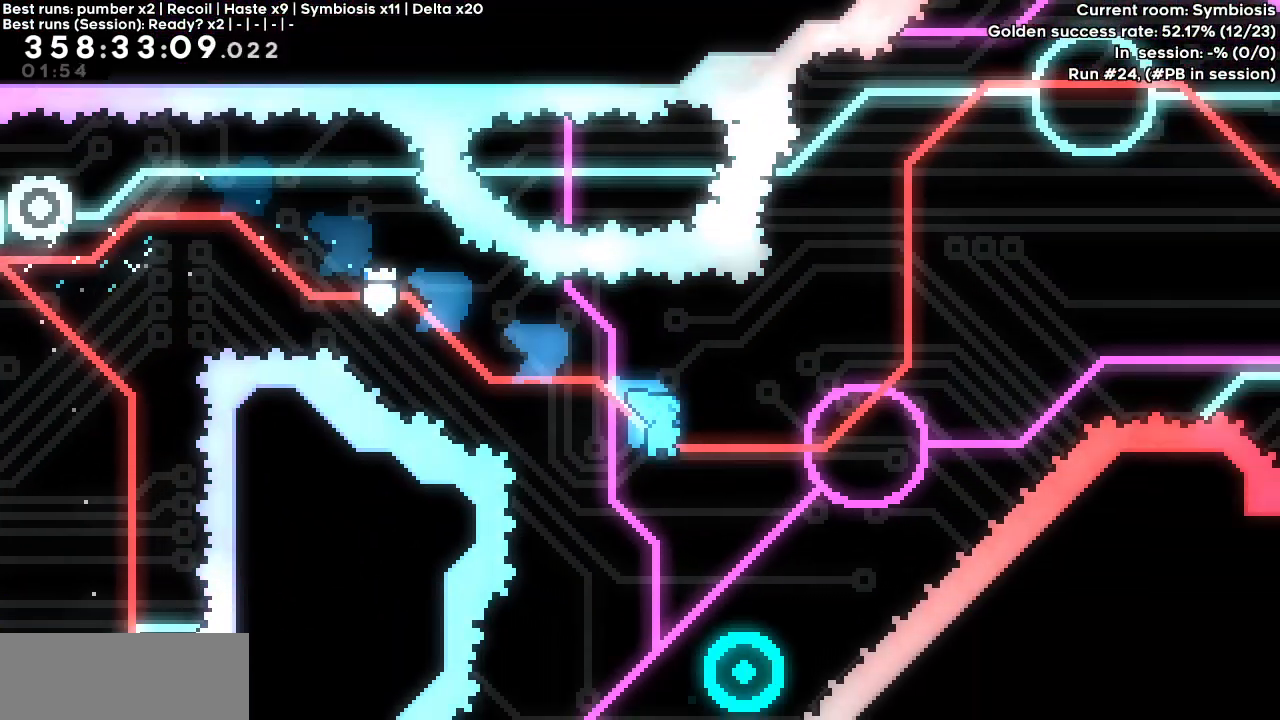
{"keys": ["jump", "right"], "events": [[200, "right", "up"], [383, "right", "down"]]}
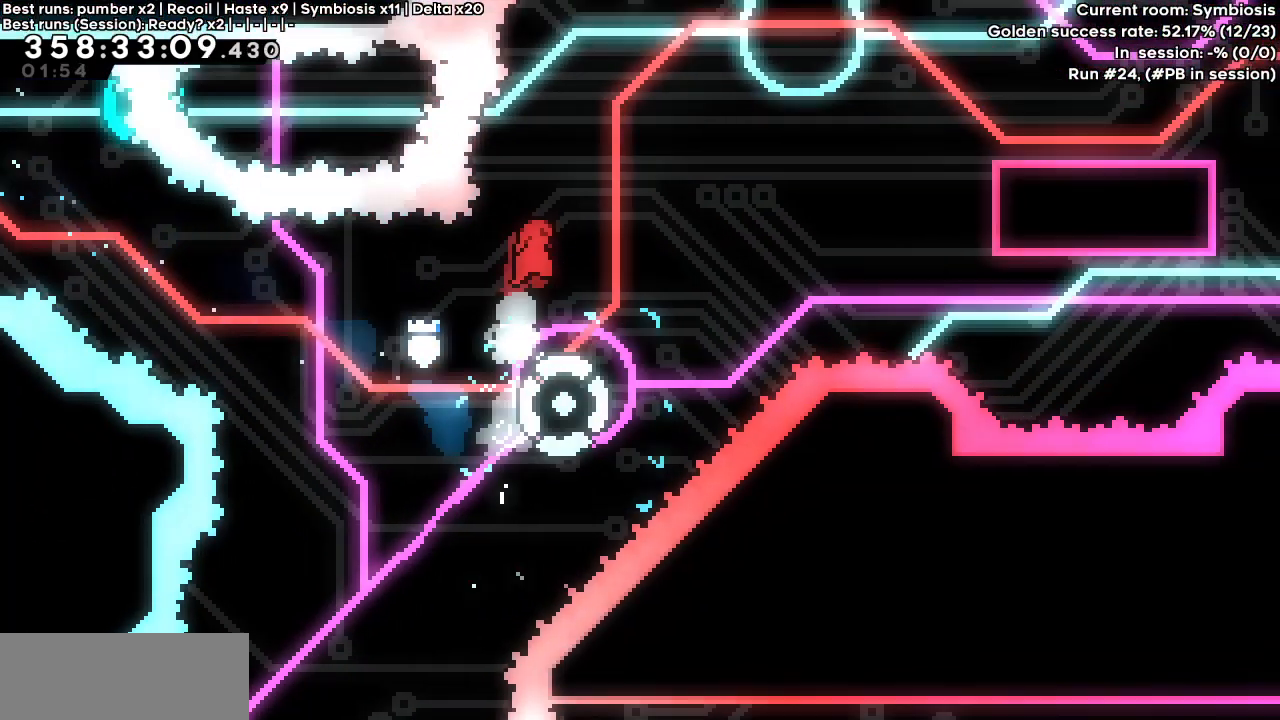
{"keys": ["right"], "events": [[133, "right", "up"], [167, "jump", "up"], [167, "up", "down"], [217, "dash", "down"], [367, "dash", "up"], [367, "right", "down"], [367, "up", "up"]]}
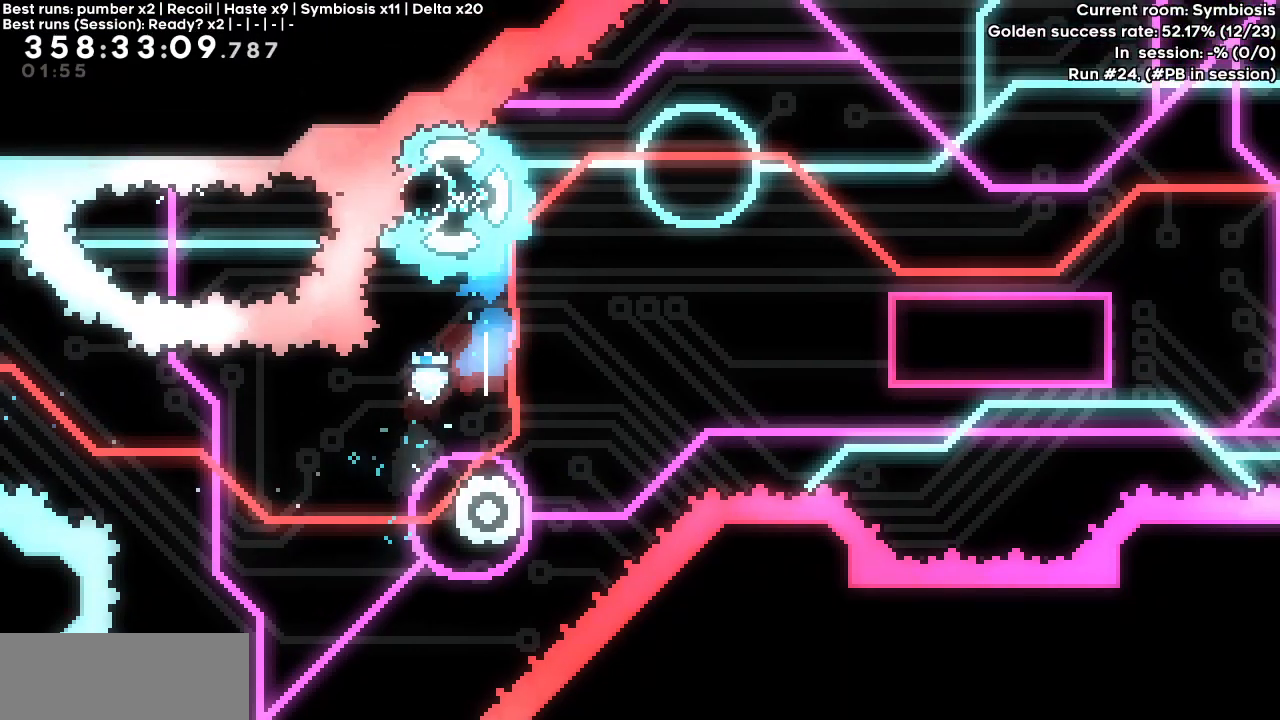
{"keys": ["right"], "events": [[200, "dash", "down"], [200, "down", "down"], [383, "dash", "up"], [383, "down", "up"]]}
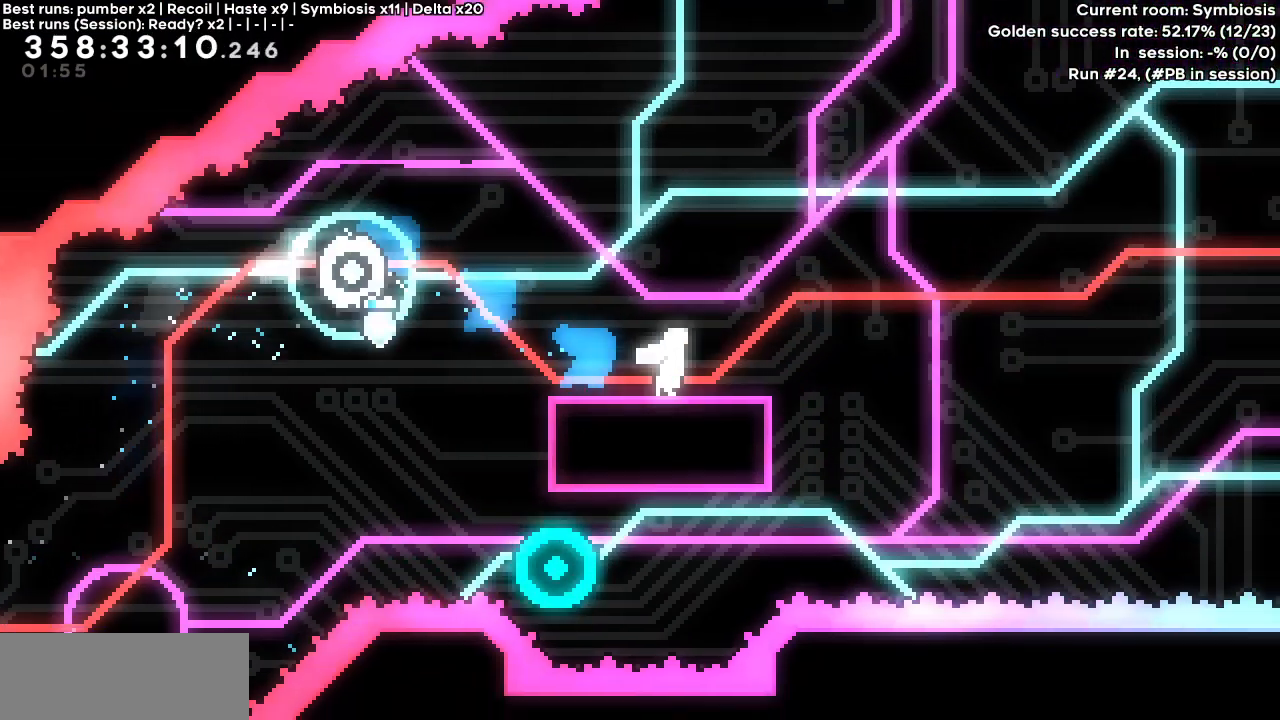
{"keys": ["jump", "right"], "events": [[67, "jump", "down"]]}
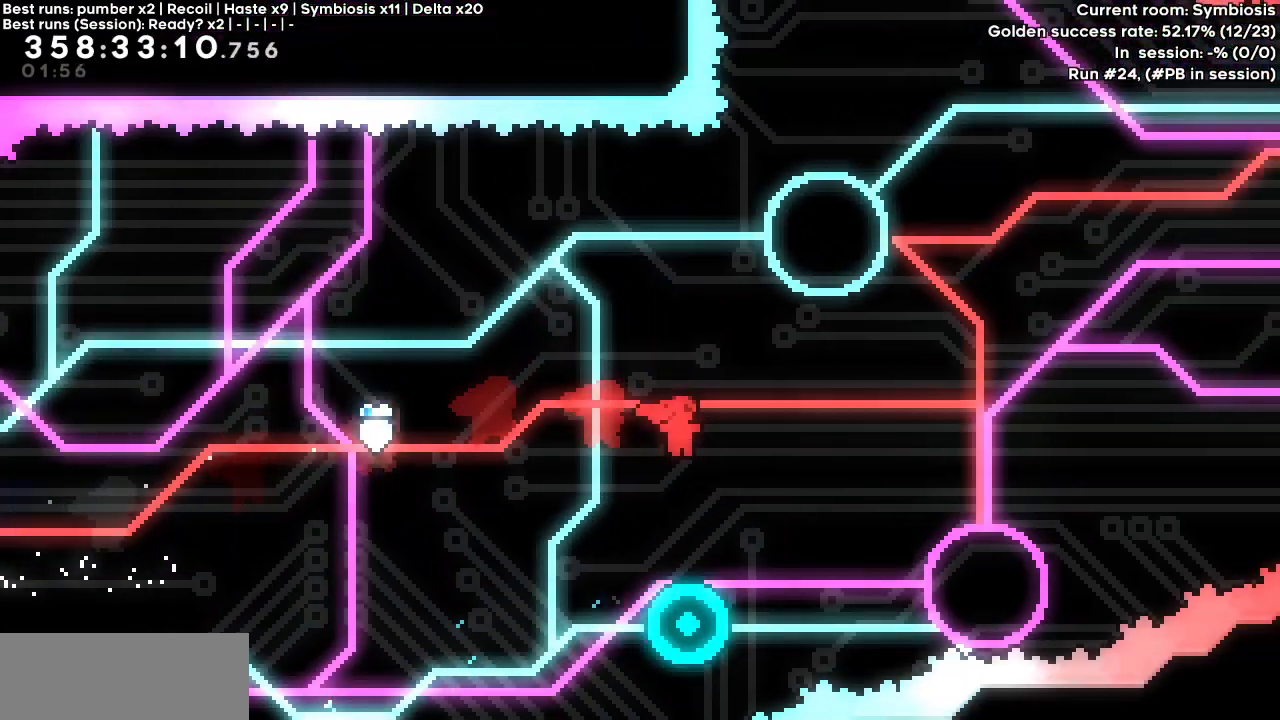
{"keys": ["dash", "jump"], "events": [[33, "dash", "down"], [133, "jump", "up"], [267, "jump", "down"], [400, "right", "up"]]}
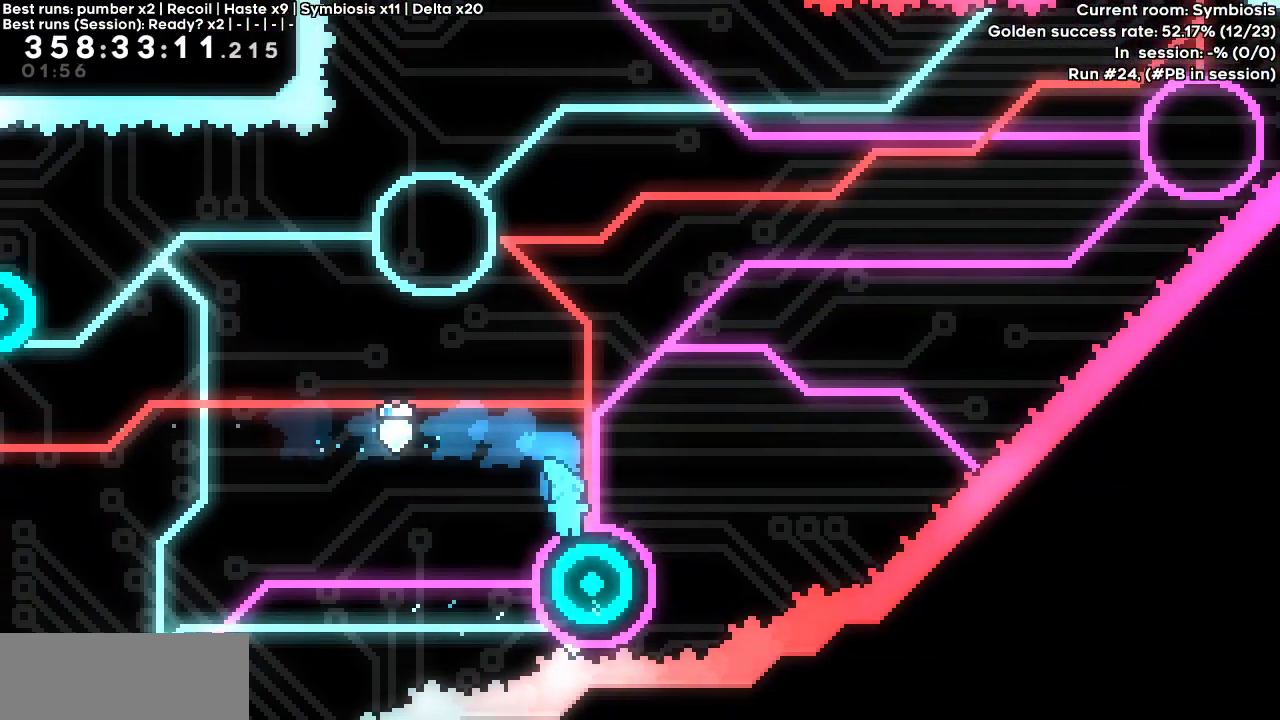
{"keys": ["dash", "jump", "right"], "events": [[333, "right", "down"]]}
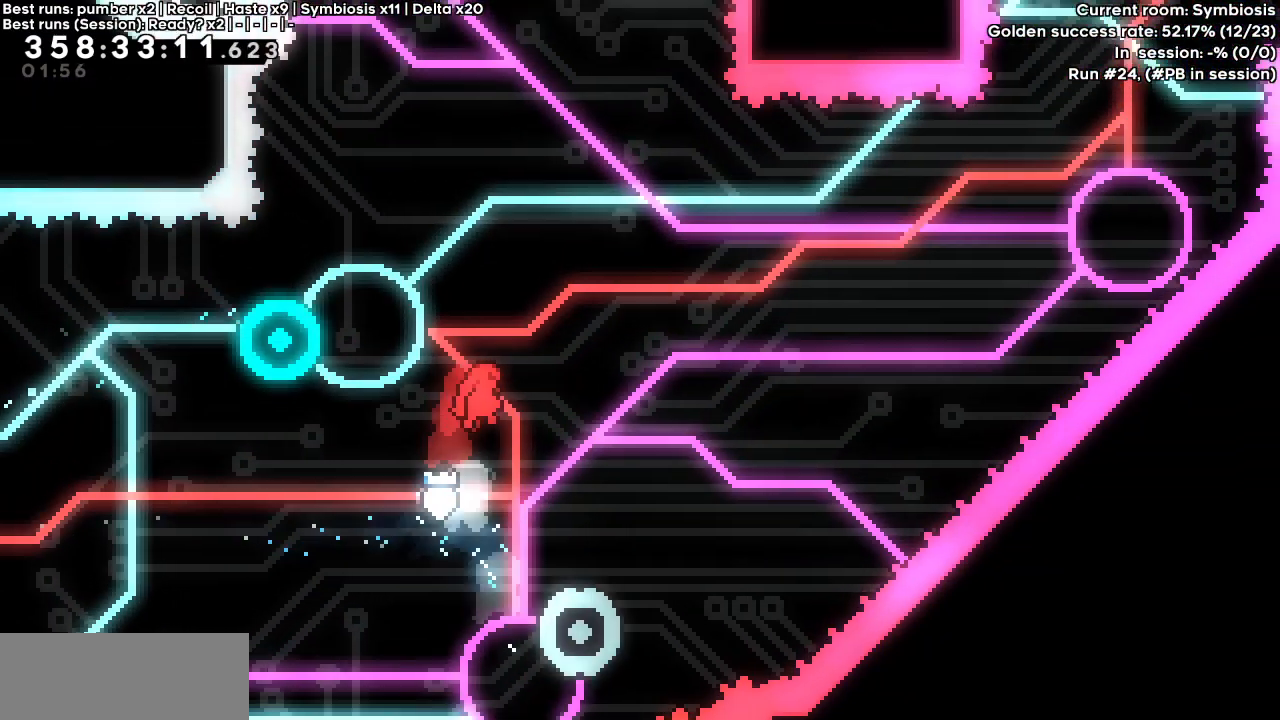
{"keys": ["dash", "right"], "events": [[167, "dash", "up"], [167, "jump", "up"], [183, "up", "down"], [200, "dash", "down"], [200, "left", "down"], [200, "right", "up"], [450, "right", "down"], [483, "left", "up"], [483, "up", "up"]]}
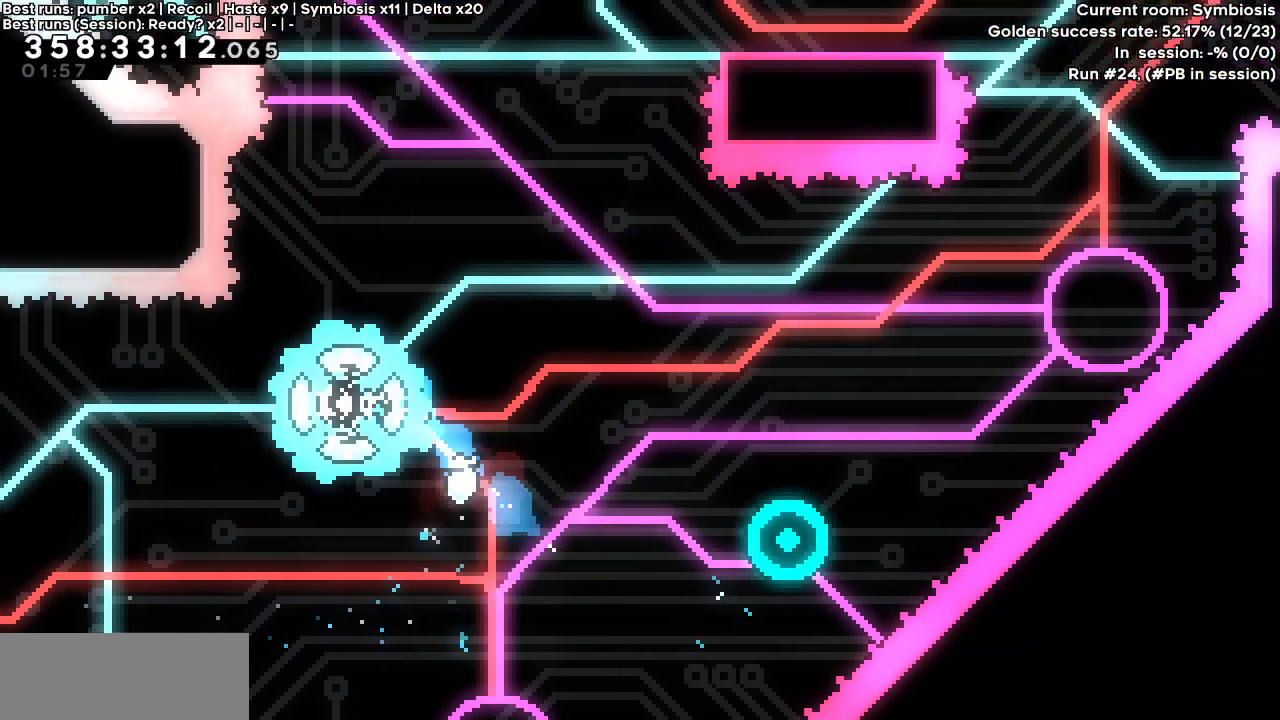
{"keys": ["dash", "right", "up"], "events": [[83, "dash", "up"], [500, "dash", "down"], [500, "up", "down"]]}
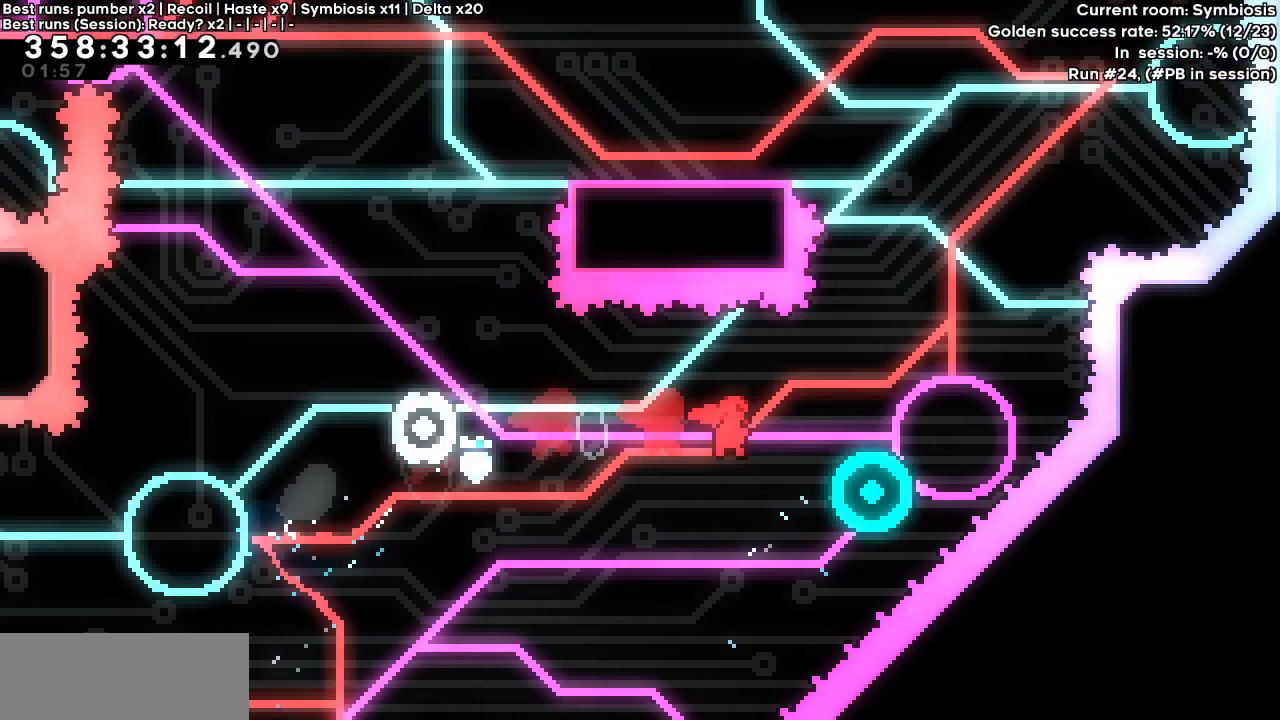
{"keys": ["dash", "jump"], "events": [[200, "up", "up"], [250, "jump", "down"], [250, "right", "up"]]}
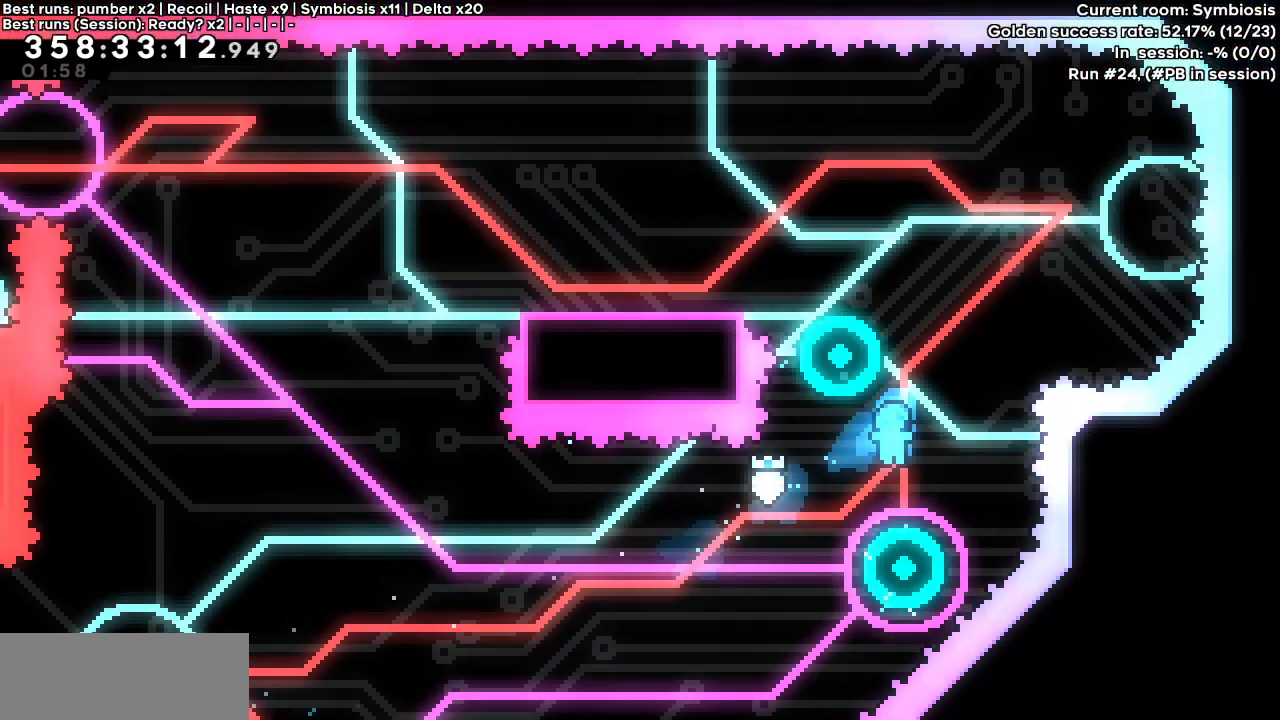
{"keys": ["right"], "events": [[117, "right", "down"], [450, "dash", "up"], [450, "jump", "up"]]}
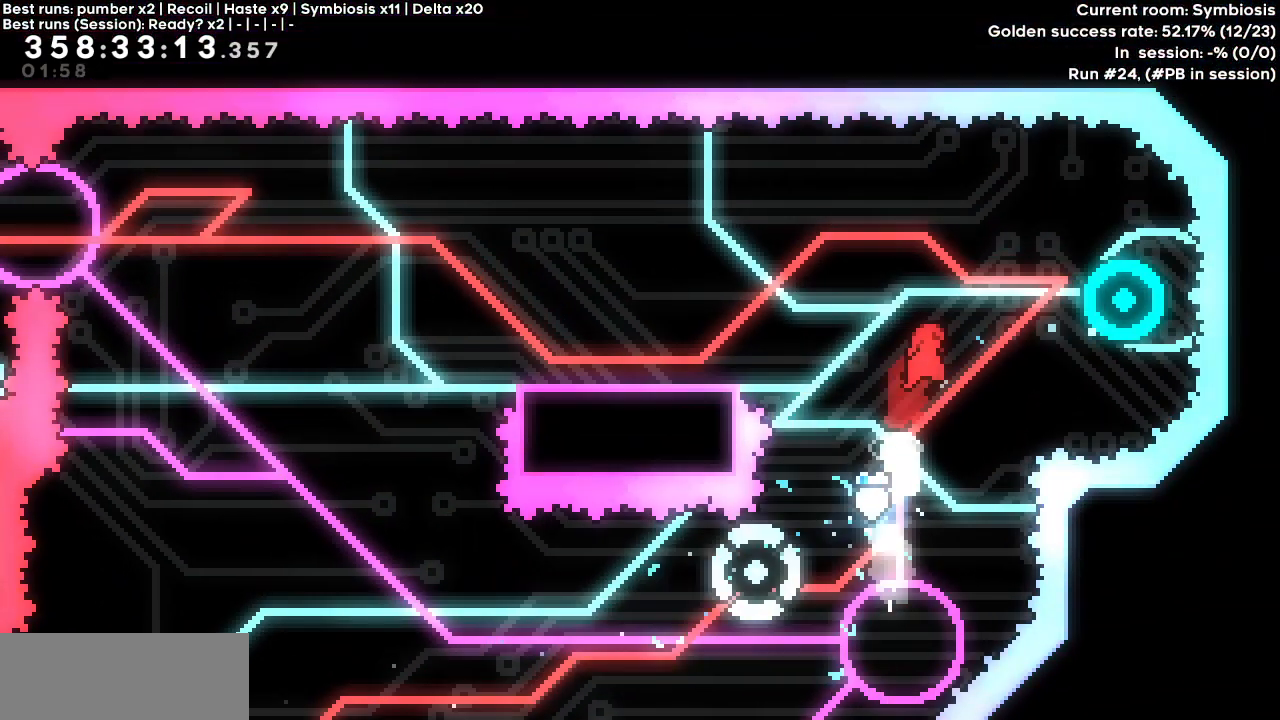
{"keys": ["left"], "events": [[267, "up", "down"], [317, "dash", "down"], [450, "left", "down"], [500, "dash", "up"], [500, "right", "up"], [500, "up", "up"]]}
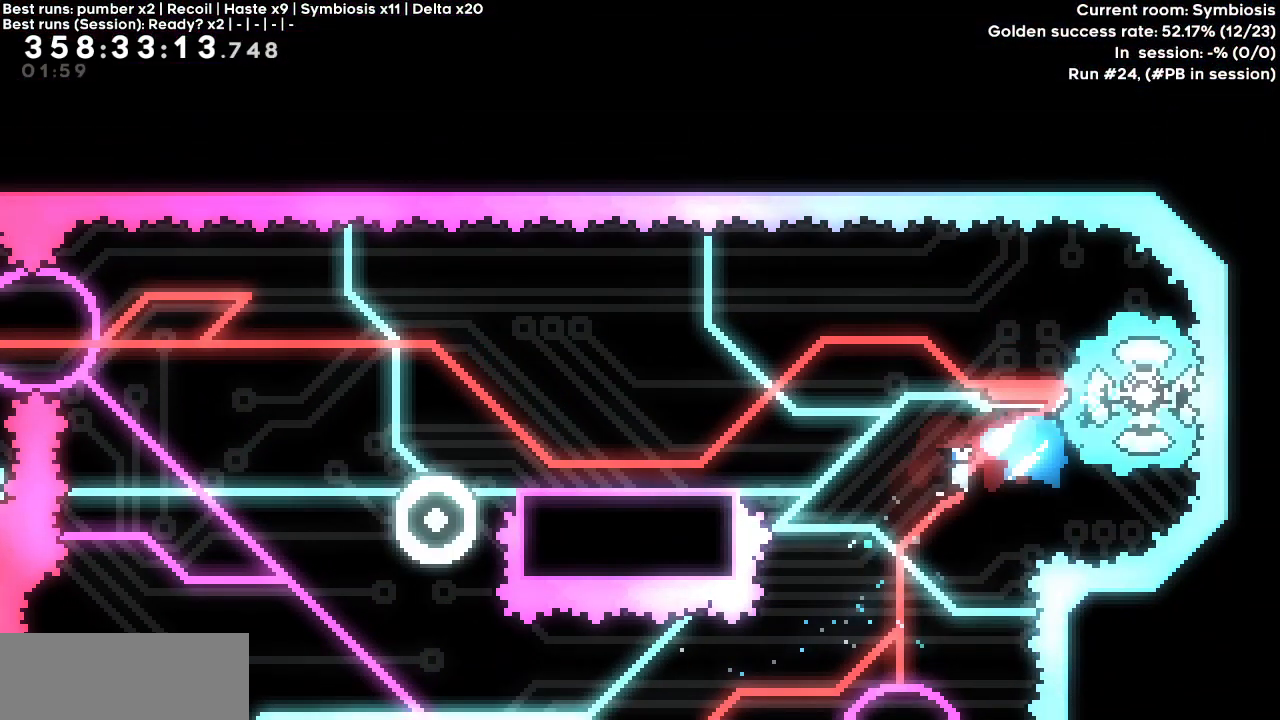
{"keys": ["left"], "events": [[233, "dash", "down"], [233, "down", "down"], [367, "down", "up"], [417, "dash", "up"]]}
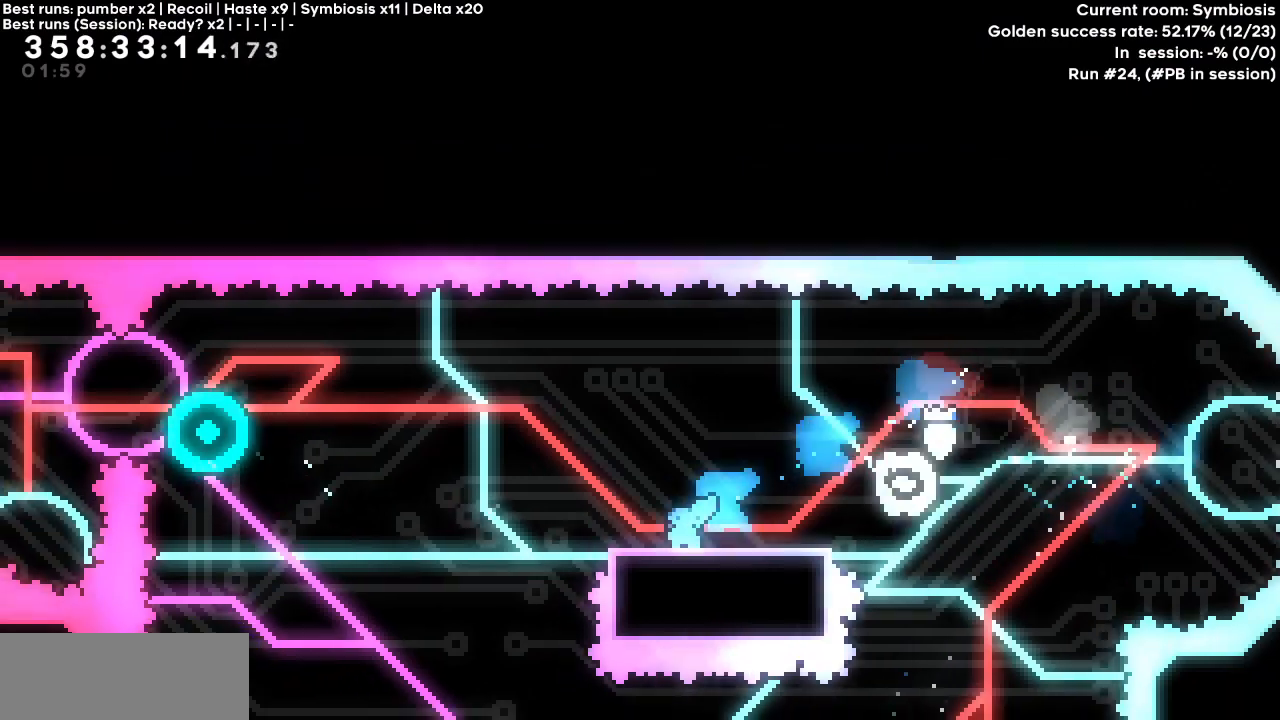
{"keys": ["jump", "left"], "events": [[67, "jump", "down"]]}
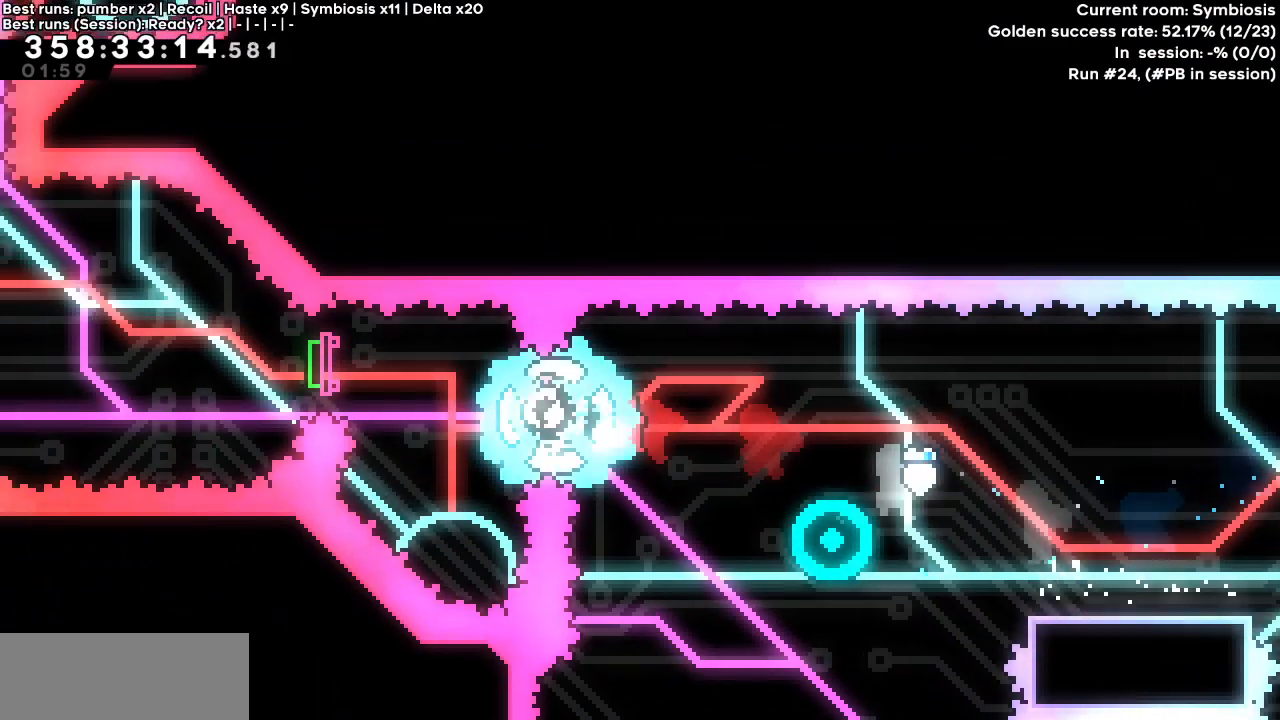
{"keys": ["dash", "left"], "events": [[83, "jump", "up"], [167, "dash", "down"]]}
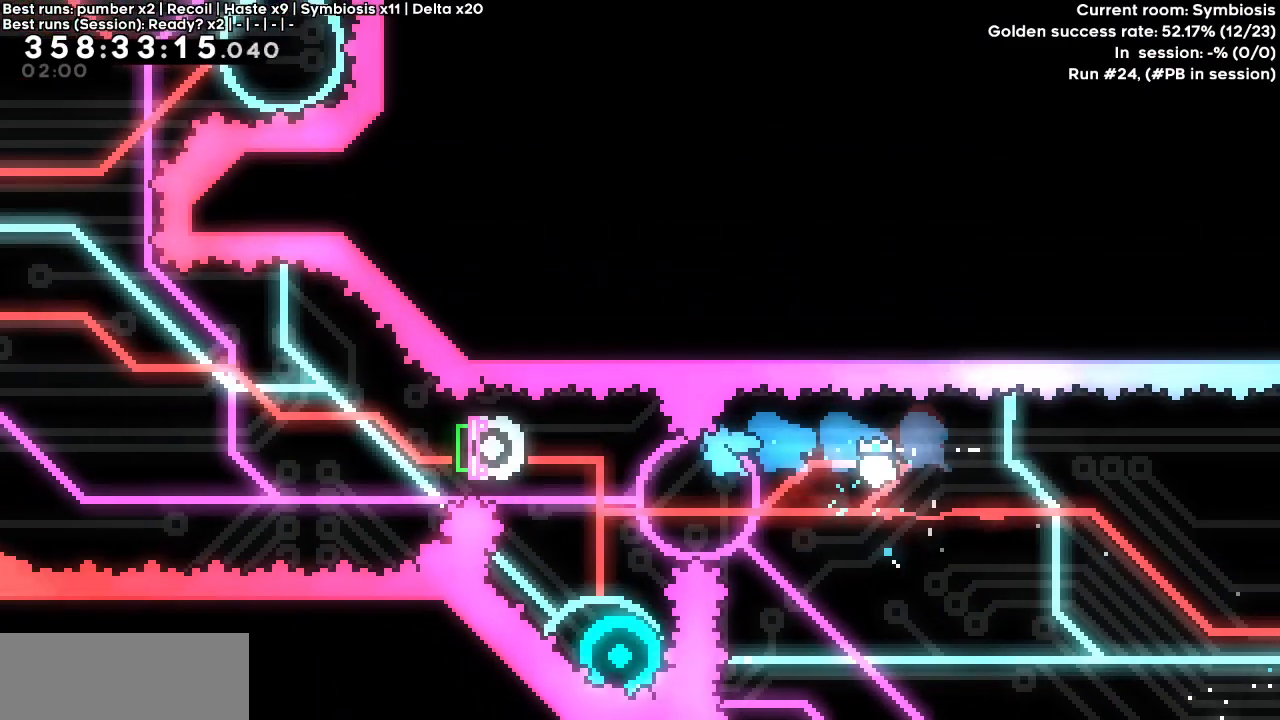
{"keys": ["left"], "events": [[433, "dash", "up"]]}